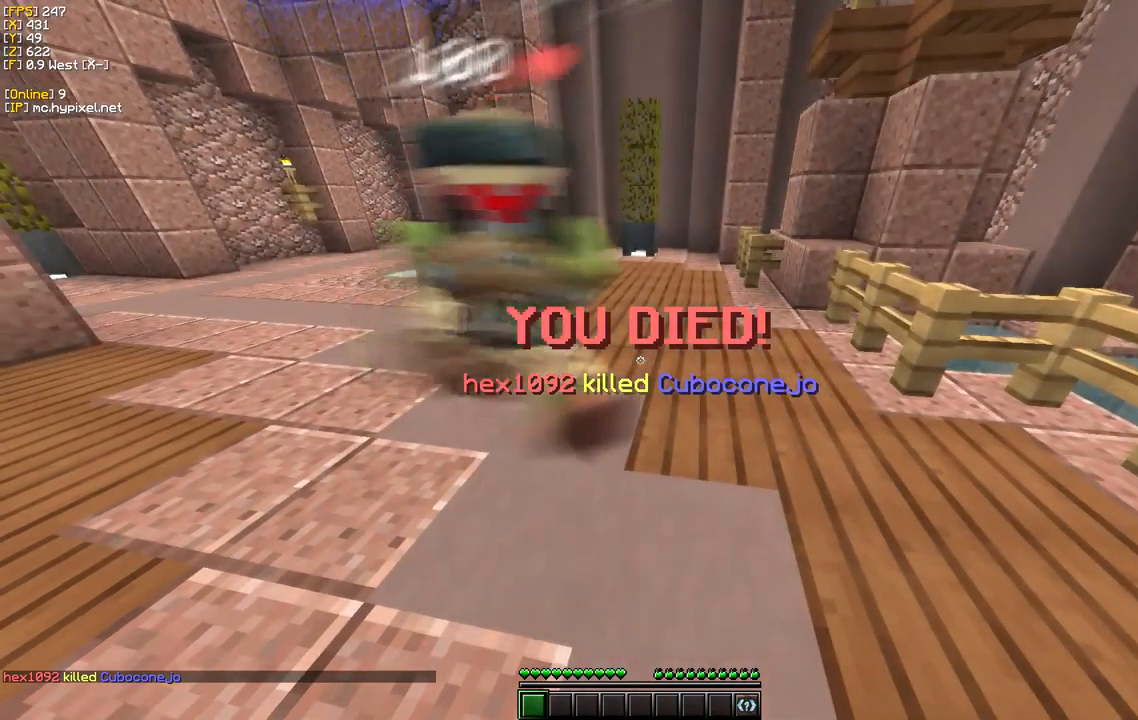
Gameplay with keyboard and mouse; each line is a JSON object with the keys and mouse buttons held at the frame after it. "events" lists presses ("down") and releases ("up") of "a", "d", "s", "w", "mouse_left" and "mouse_right" between this image and that frame as [ms after this image, input, new state], when the widget could be followed in between. "mouse_left", "mouse_right" = the "left", "right" buttons of the "mouse" list. No other keys are recorded. Fast repeated clicks can show as one long hold. Mouse movement is not recorded.
{"keys": ["w"], "mouse": [], "events": []}
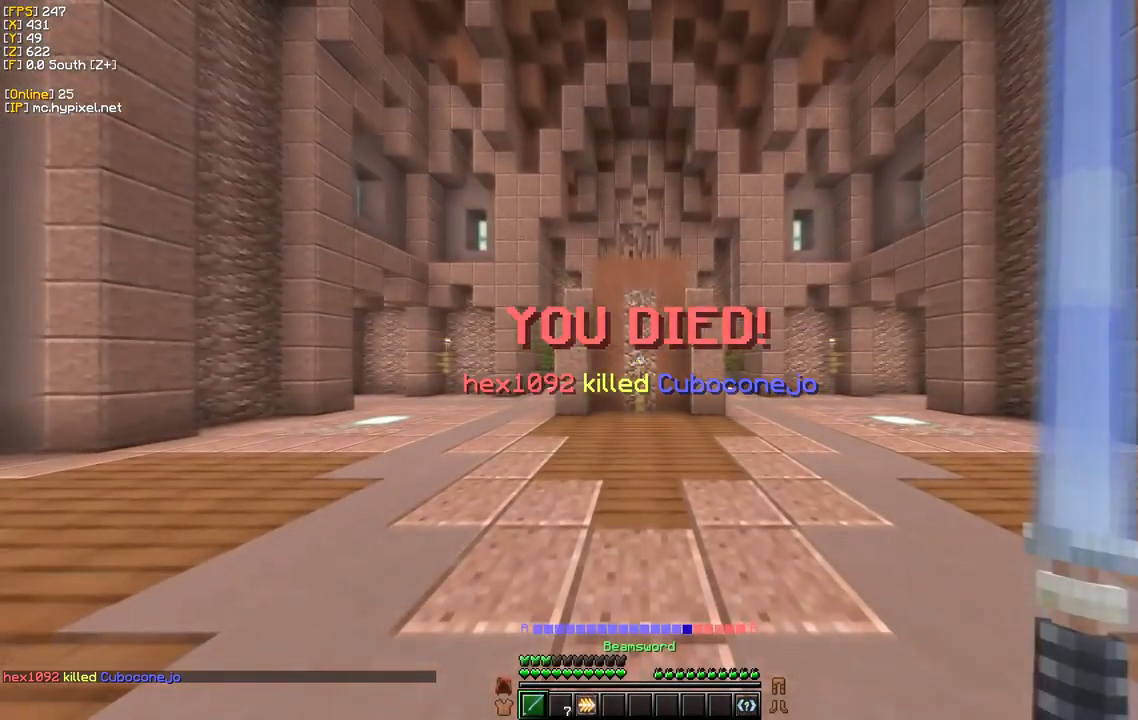
{"keys": ["w"], "mouse": [], "events": []}
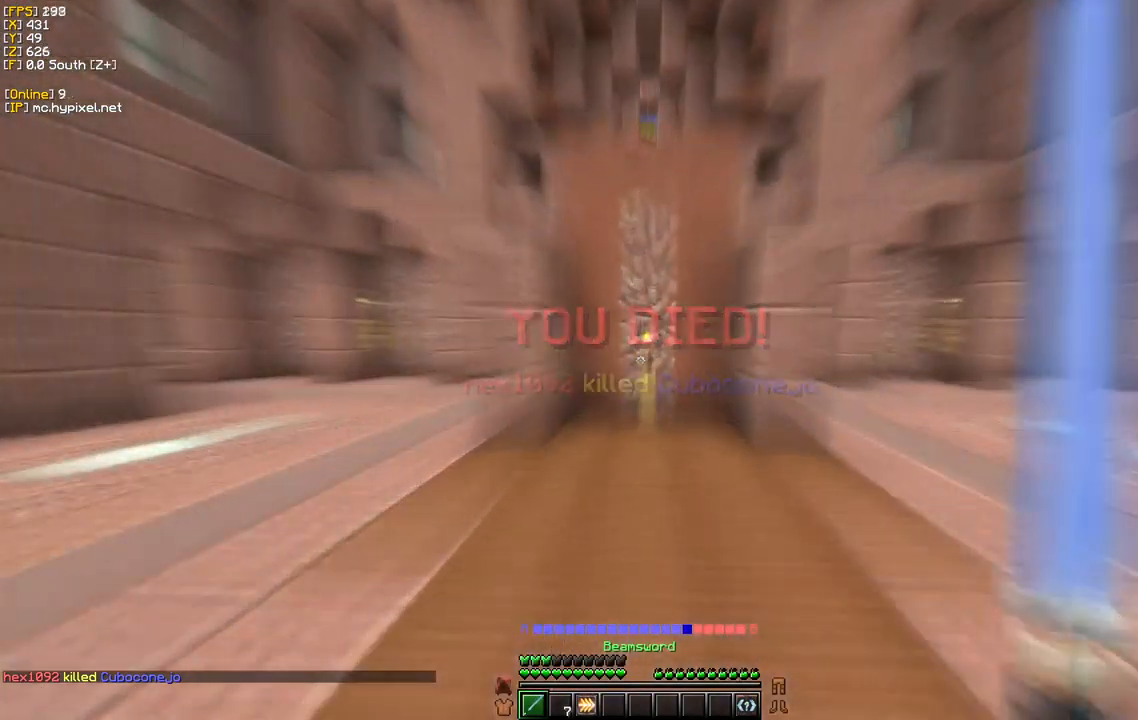
{"keys": ["d", "w"], "mouse": [], "events": [[100, "d", "down"]]}
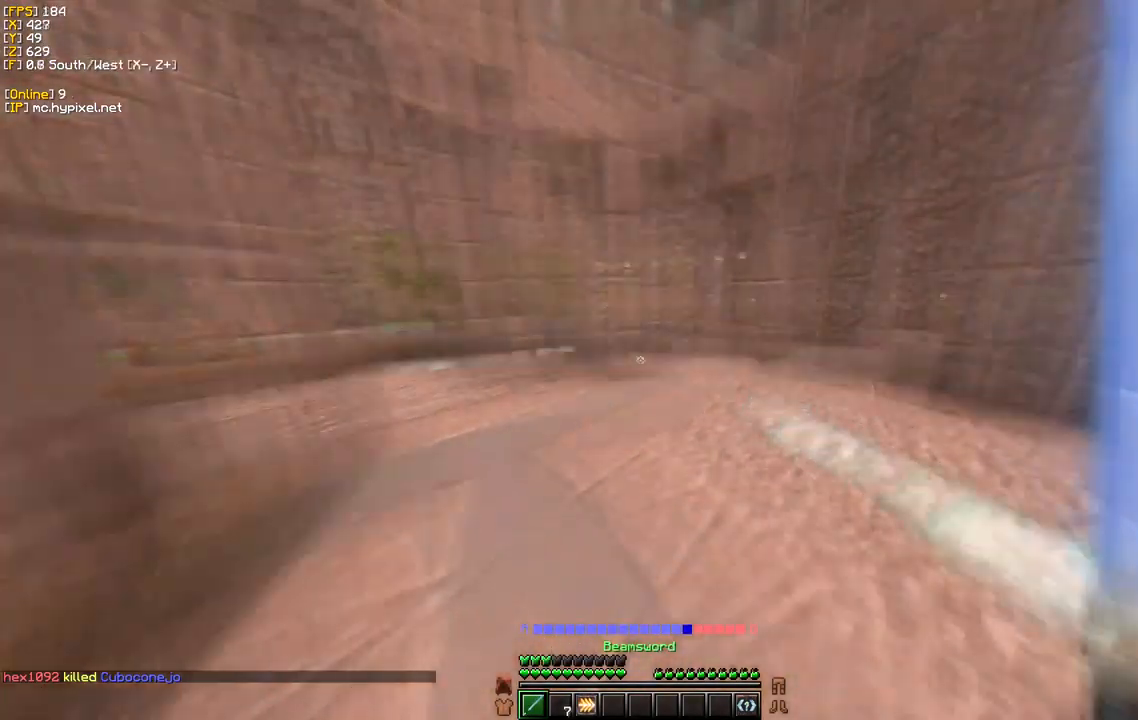
{"keys": ["d", "w"], "mouse": [], "events": [[100, "d", "up"], [334, "d", "down"]]}
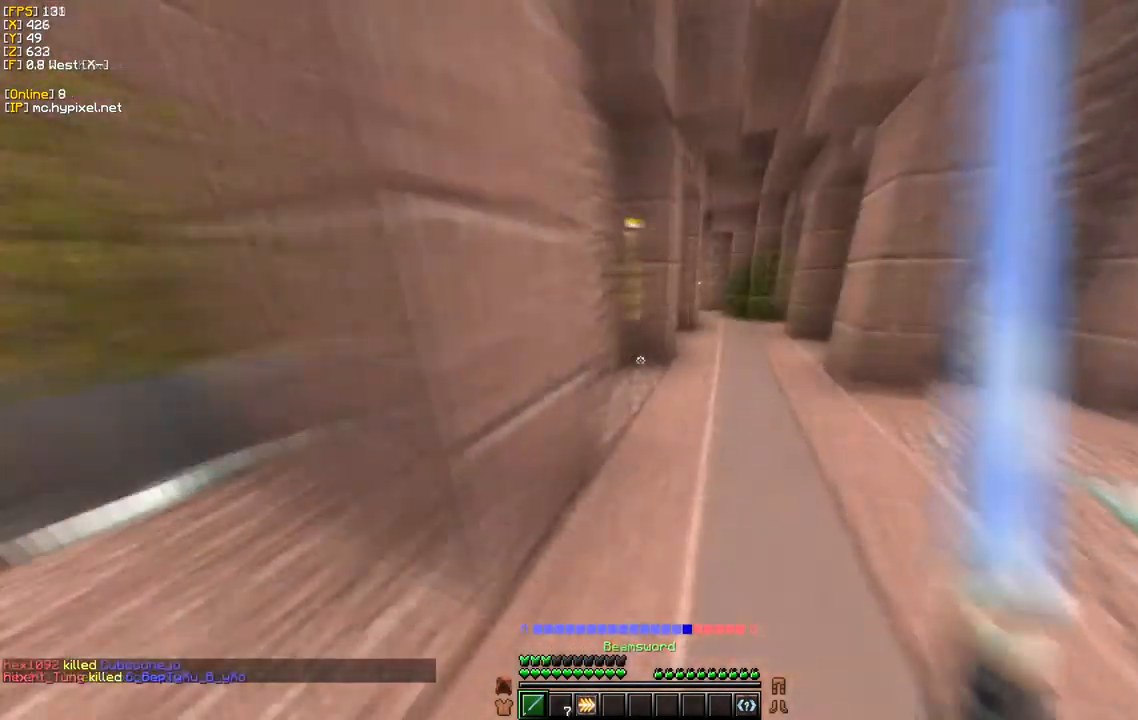
{"keys": ["a", "w"], "mouse": [], "events": [[117, "d", "up"], [333, "a", "down"]]}
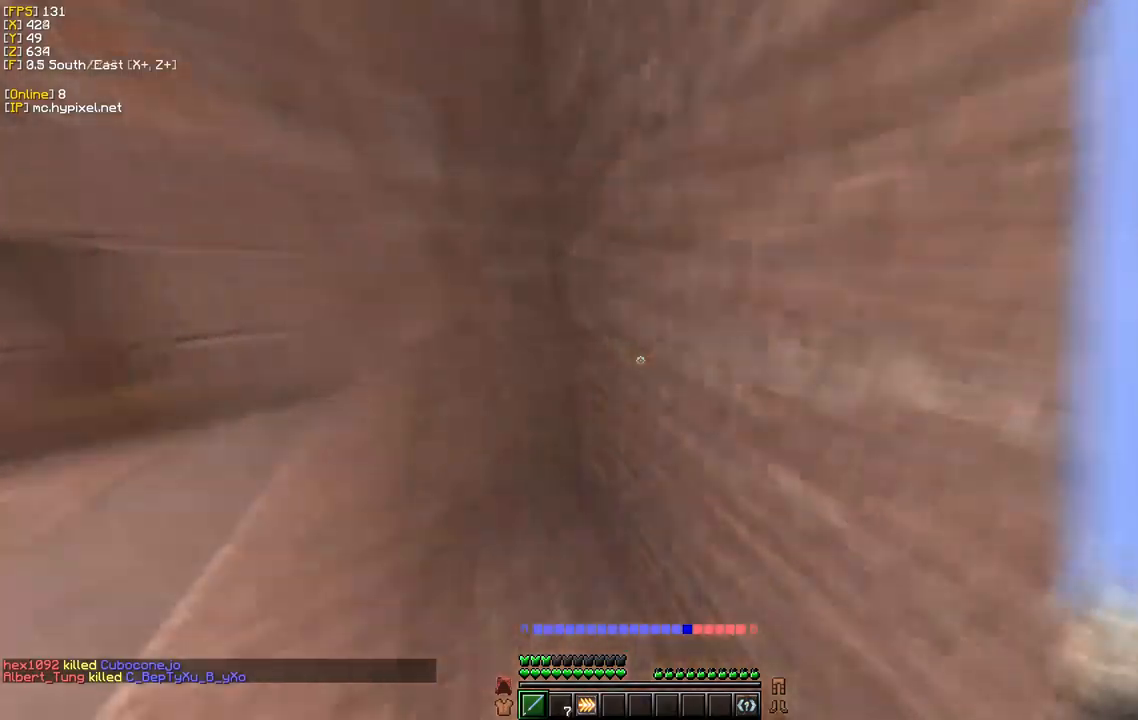
{"keys": ["a", "w"], "mouse": [], "events": []}
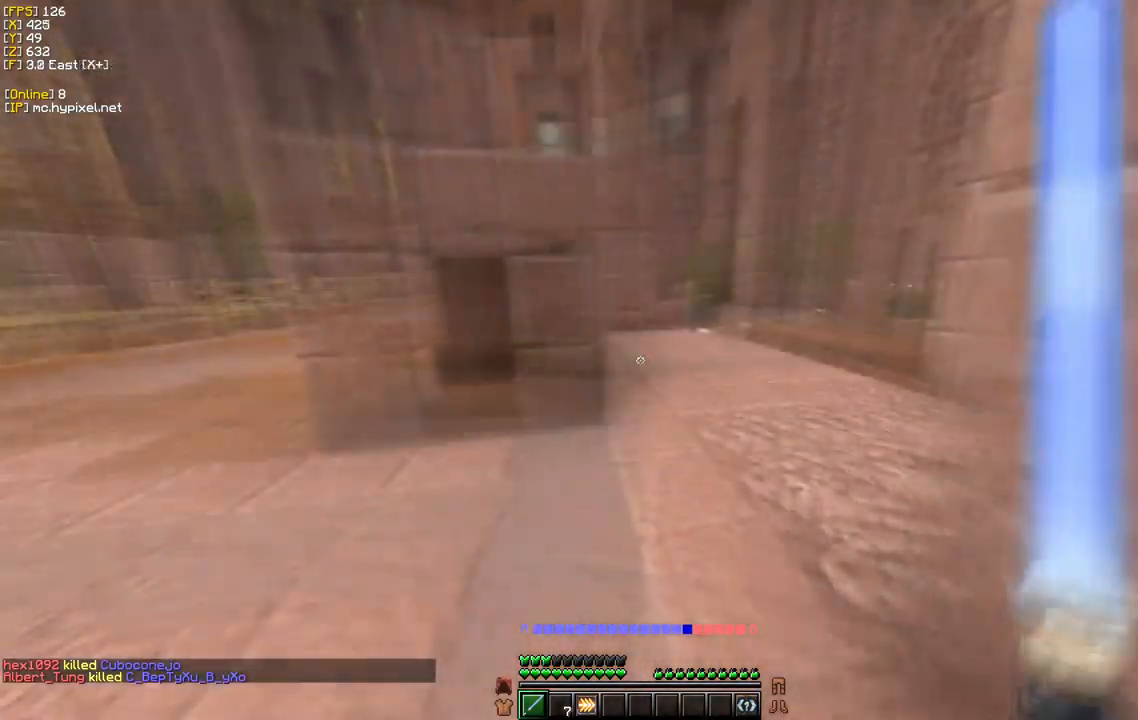
{"keys": ["w"], "mouse": [], "events": [[117, "a", "up"]]}
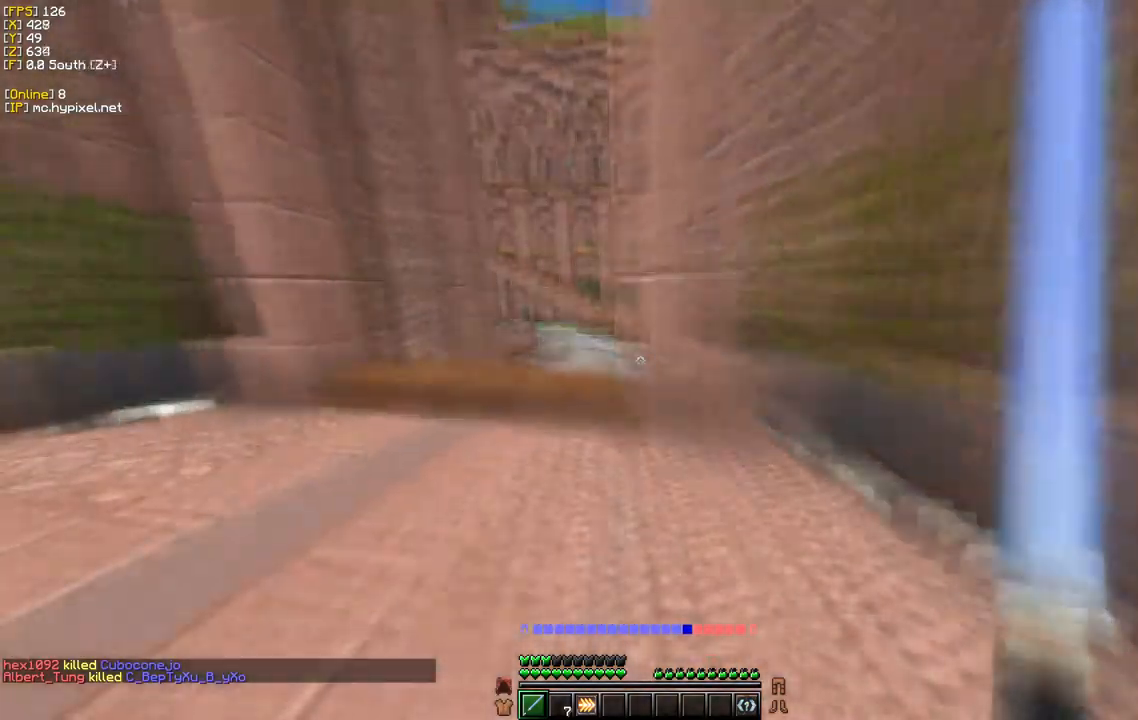
{"keys": ["w"], "mouse": [], "events": [[134, "a", "down"], [367, "a", "up"]]}
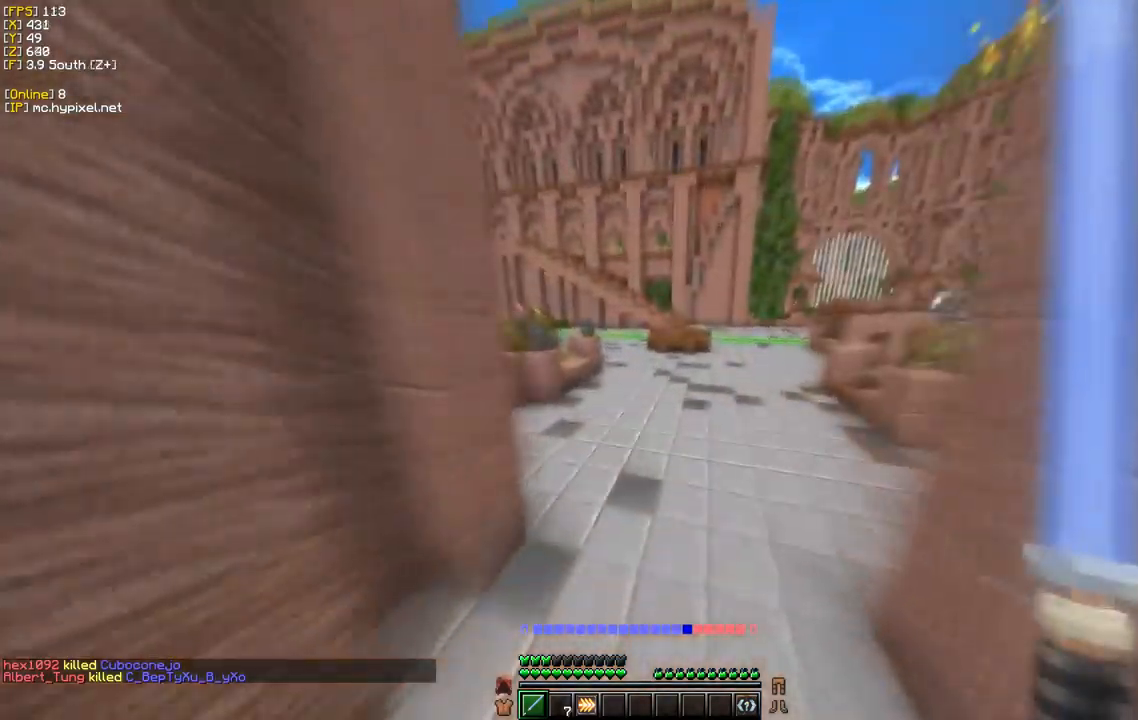
{"keys": ["w"], "mouse": [], "events": []}
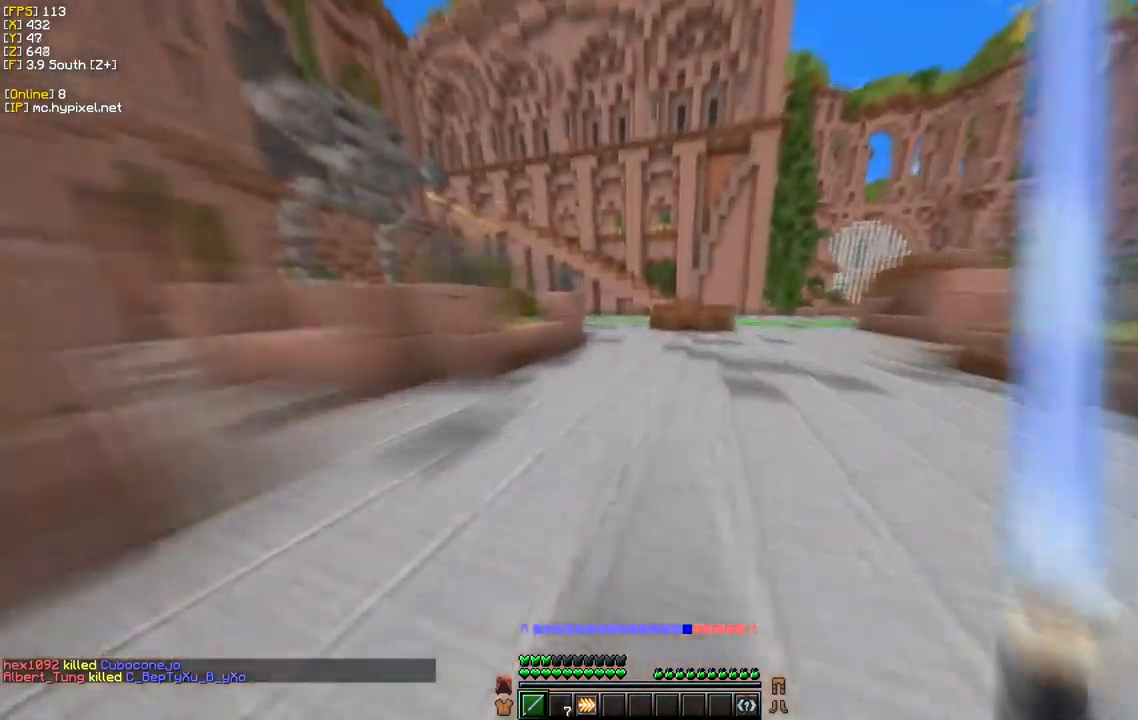
{"keys": ["w"], "mouse": [], "events": []}
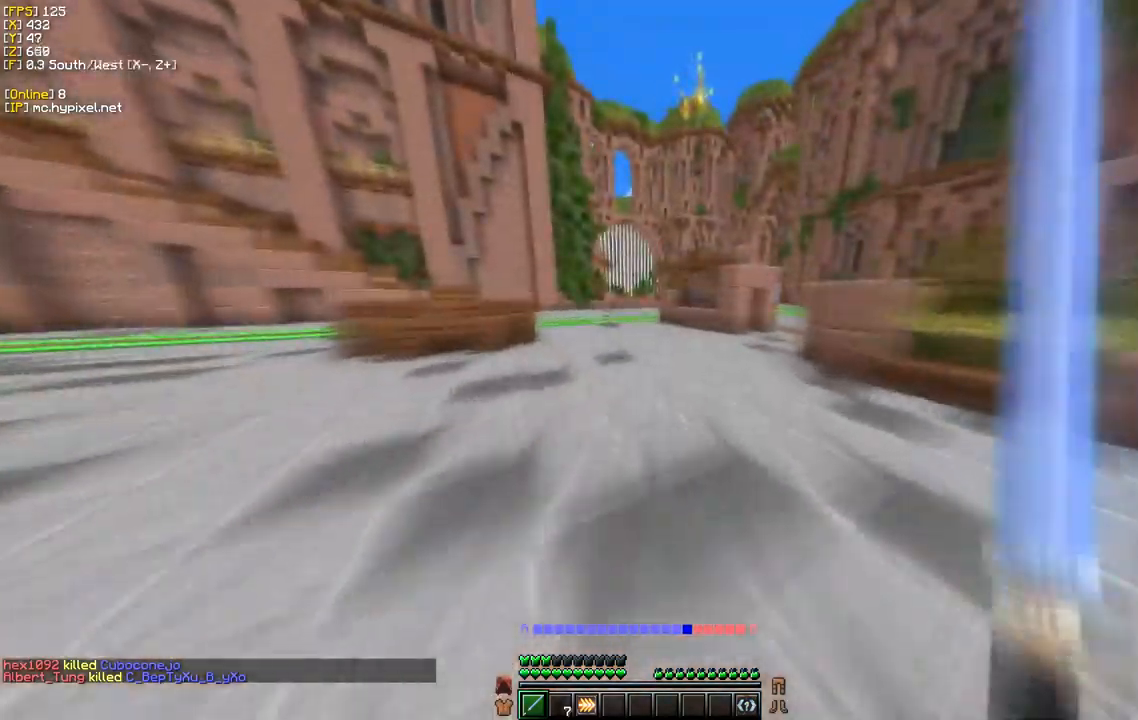
{"keys": ["w"], "mouse": [], "events": []}
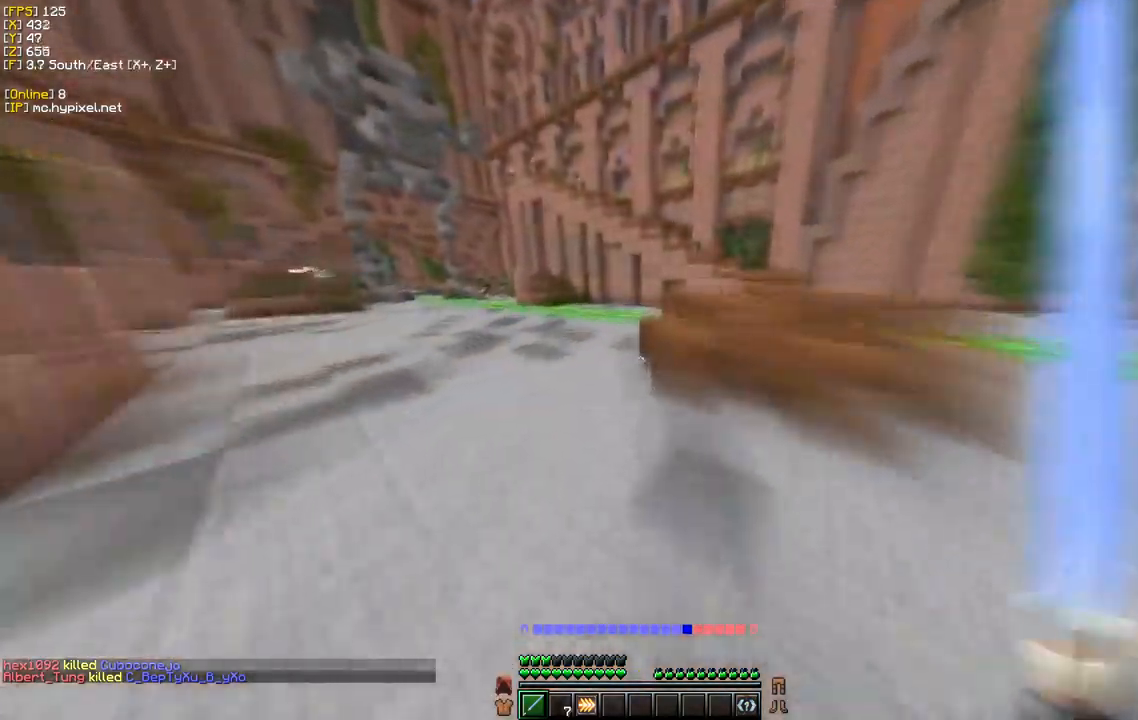
{"keys": ["a", "w"], "mouse": [], "events": [[350, "a", "down"]]}
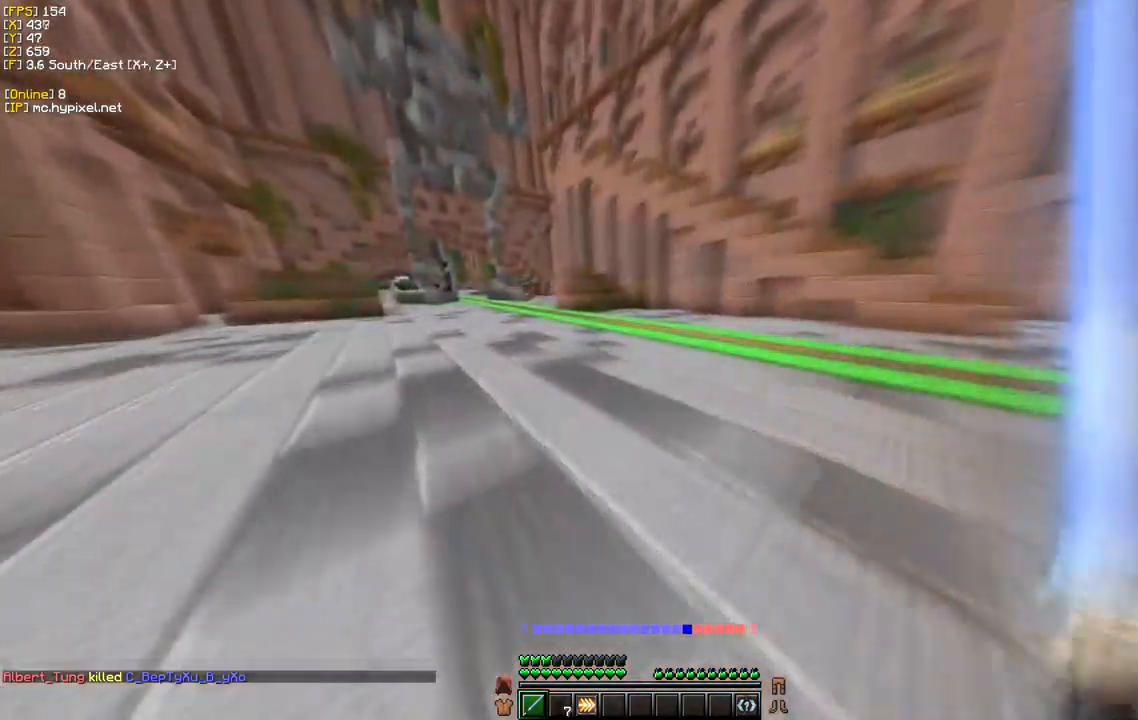
{"keys": ["w"], "mouse": [], "events": [[267, "a", "up"]]}
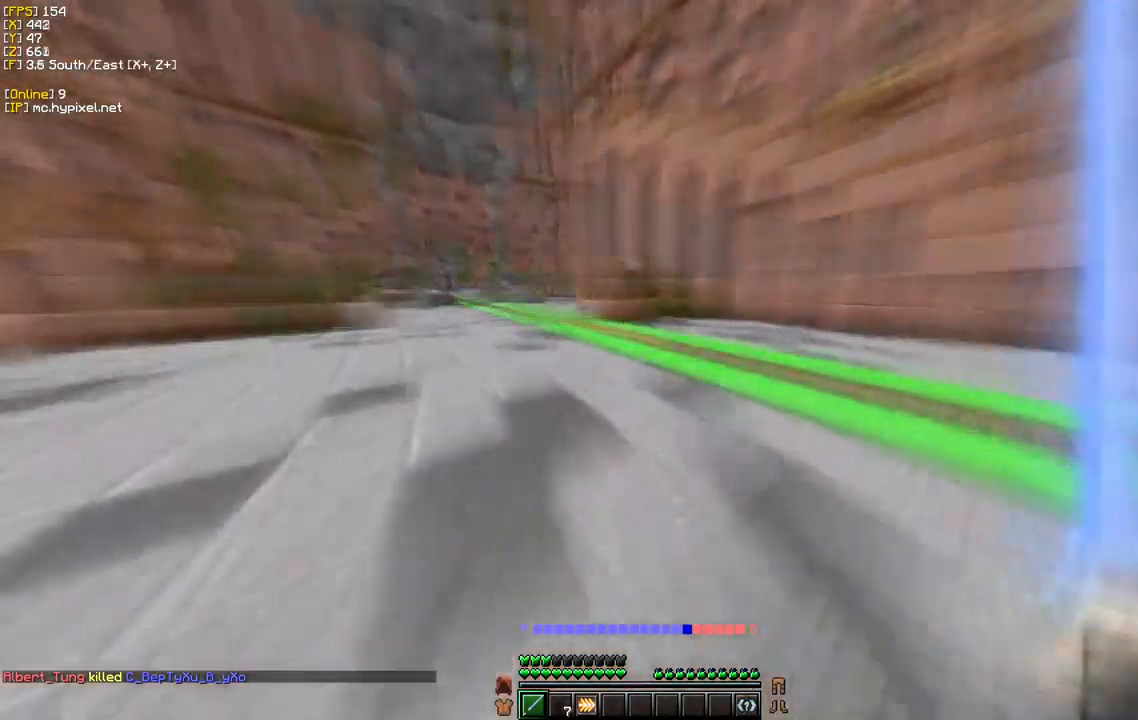
{"keys": ["a", "w"], "mouse": [], "events": [[450, "a", "down"]]}
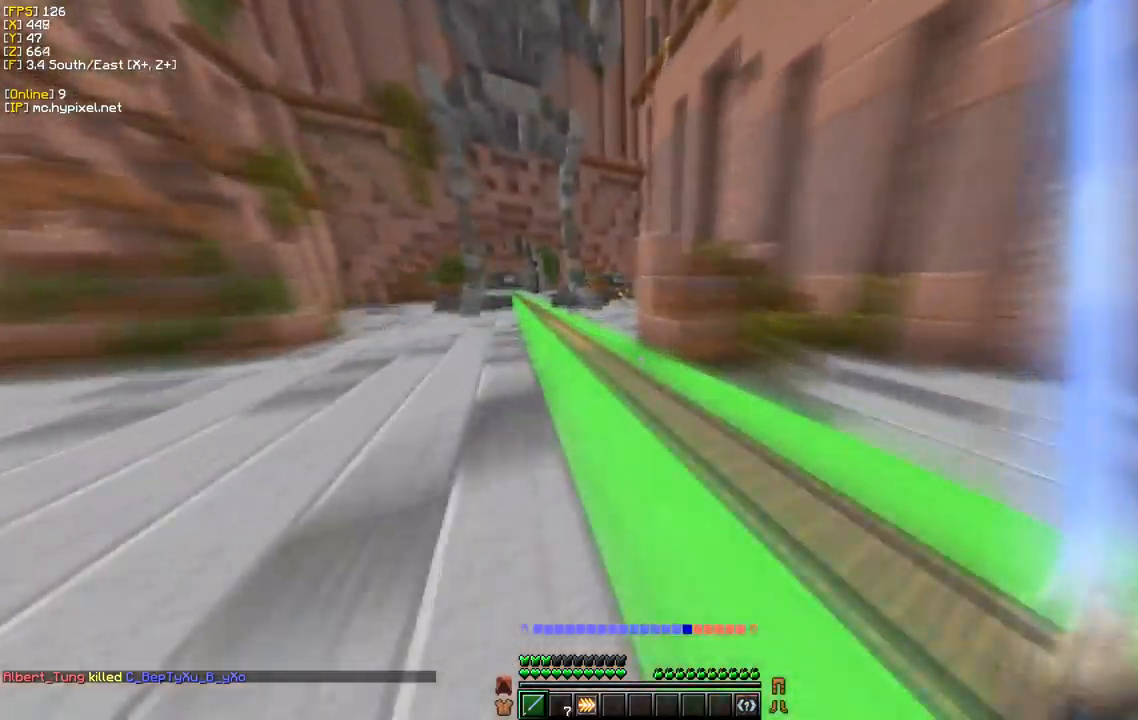
{"keys": ["w"], "mouse": [], "events": [[267, "a", "up"]]}
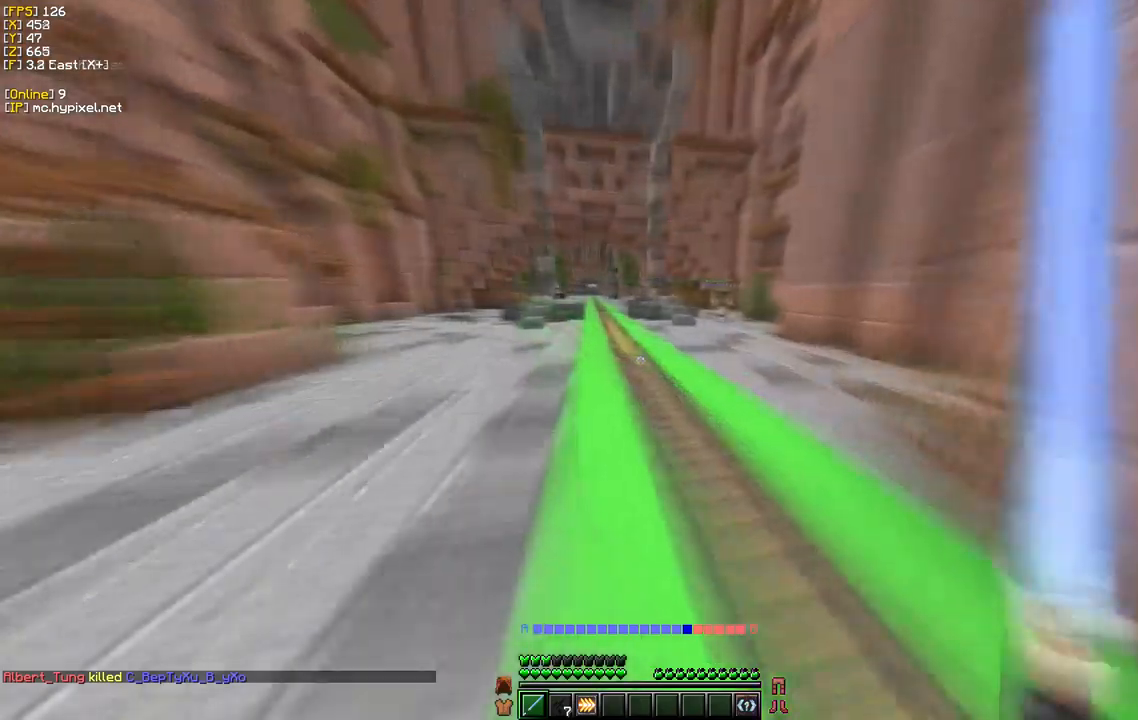
{"keys": ["w"], "mouse": [], "events": []}
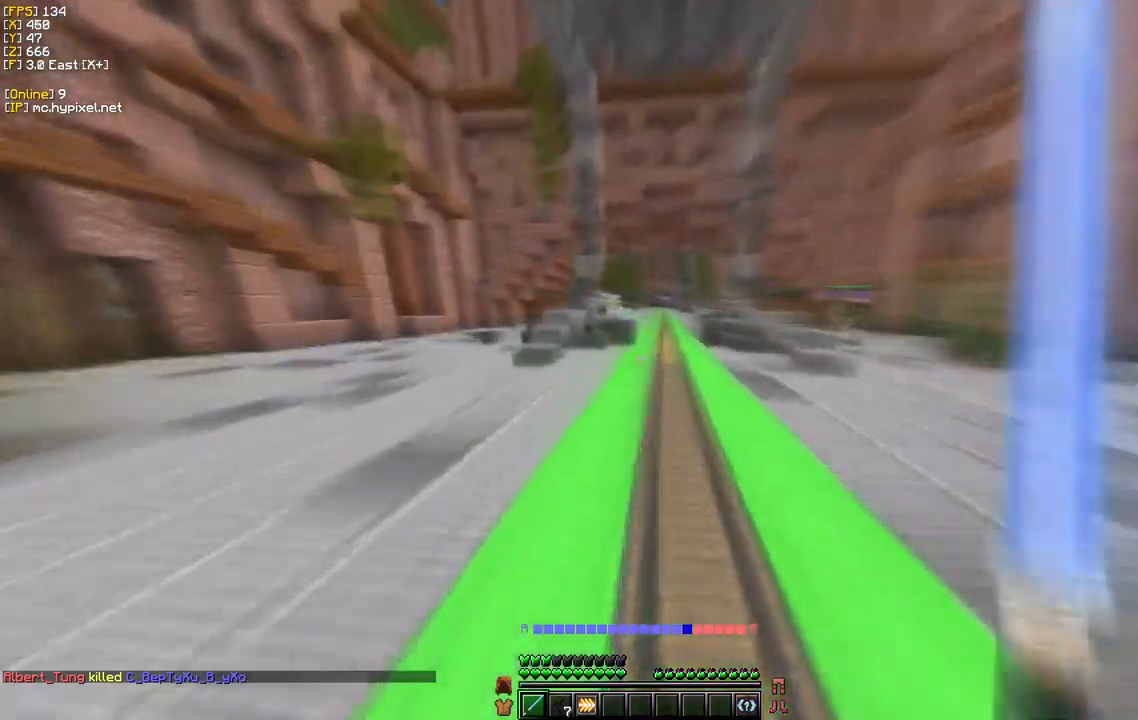
{"keys": ["w"], "mouse": [], "events": []}
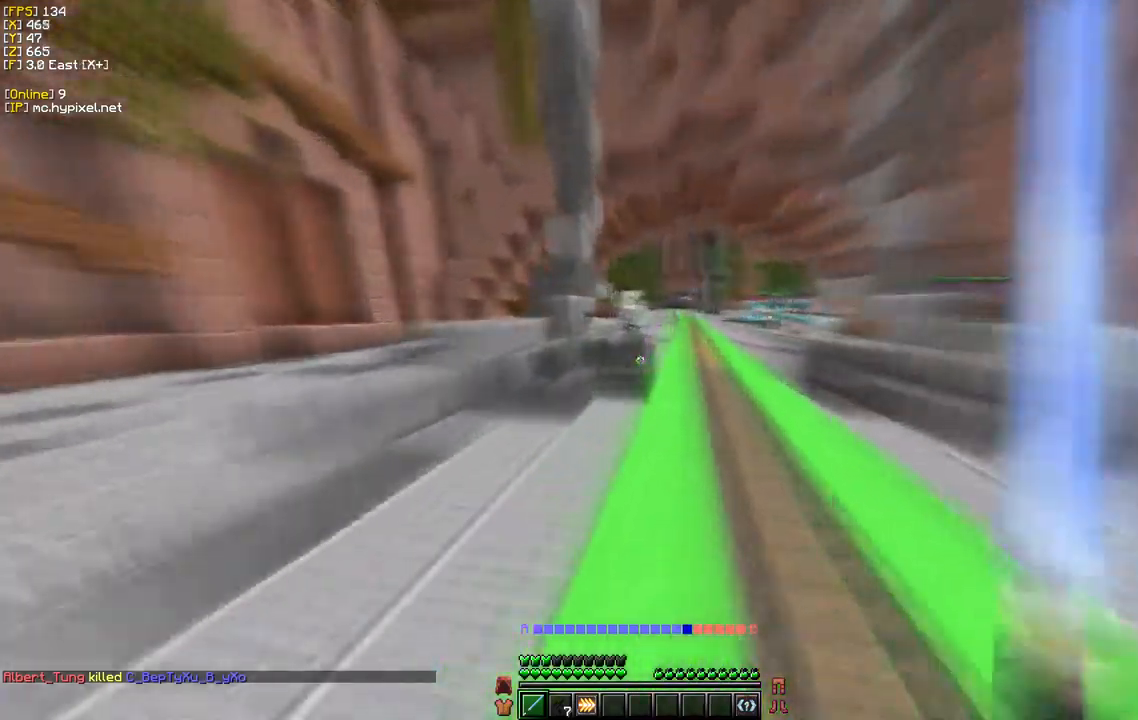
{"keys": ["w"], "mouse": [], "events": []}
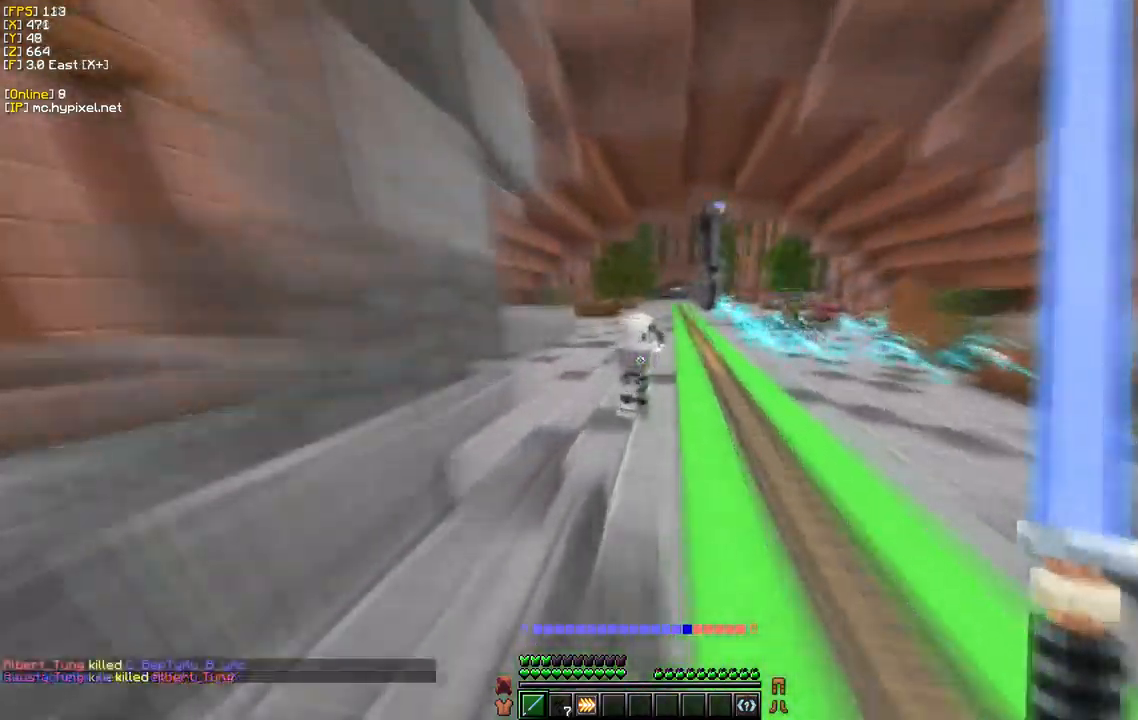
{"keys": ["w"], "mouse": ["left"], "events": [[217, "mouse_left", "down"]]}
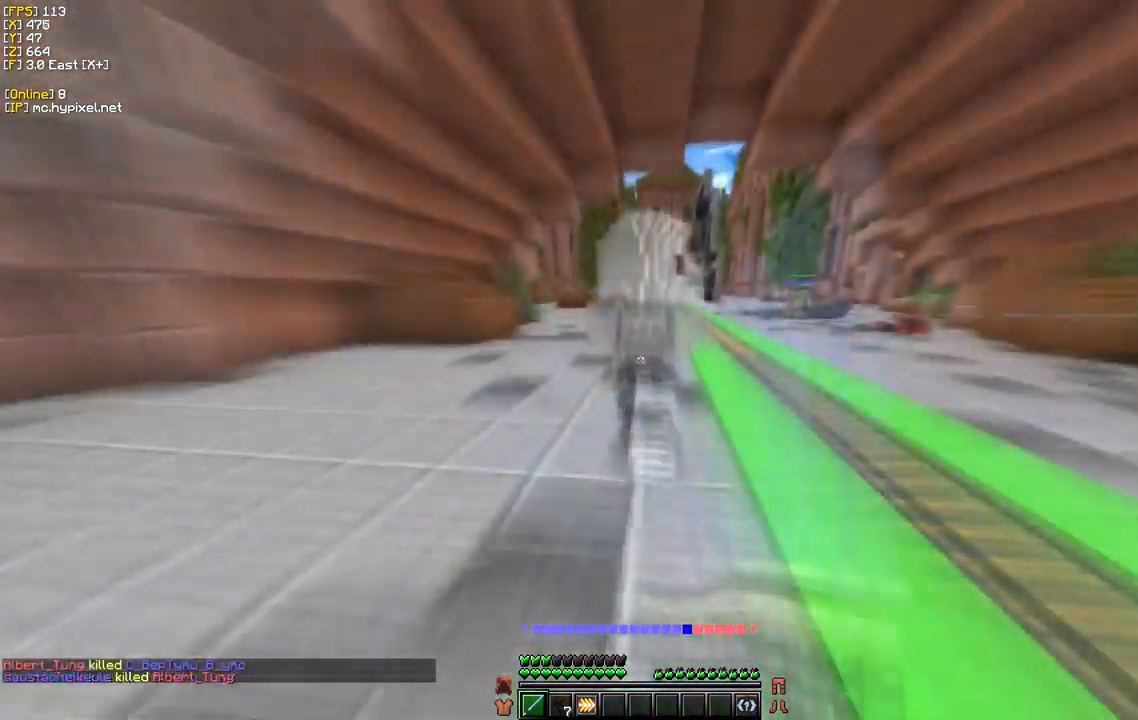
{"keys": ["w"], "mouse": ["left"]}
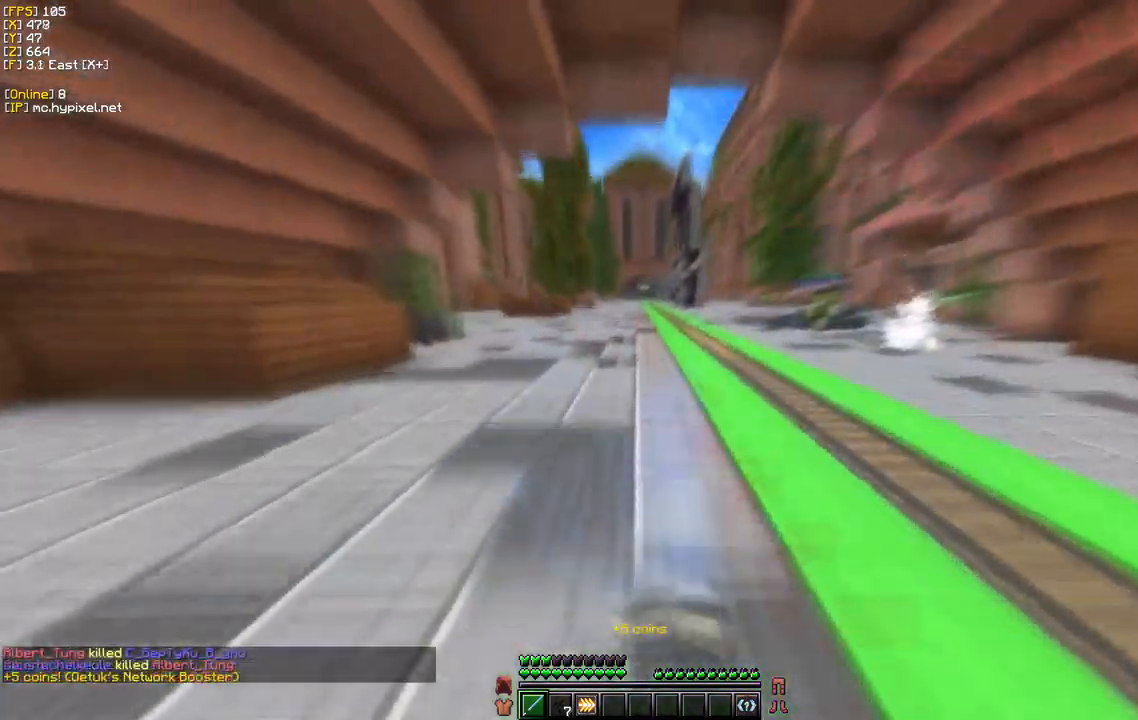
{"keys": ["w"], "mouse": [], "events": [[33, "mouse_left", "up"]]}
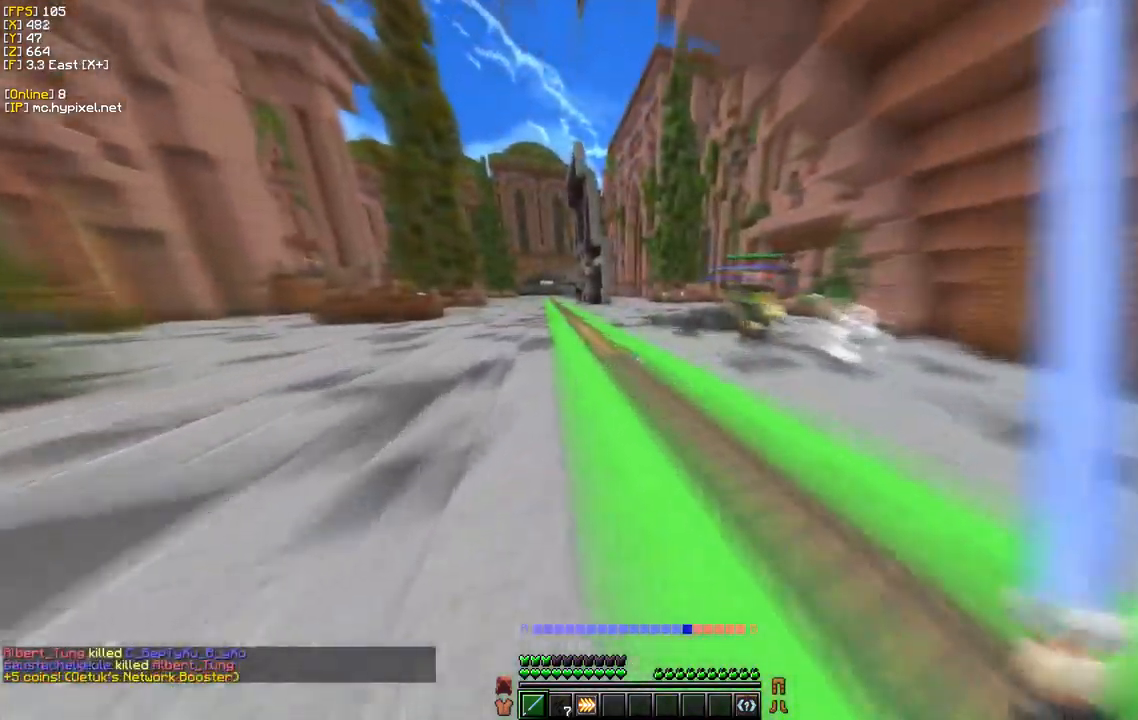
{"keys": ["w"], "mouse": [], "events": []}
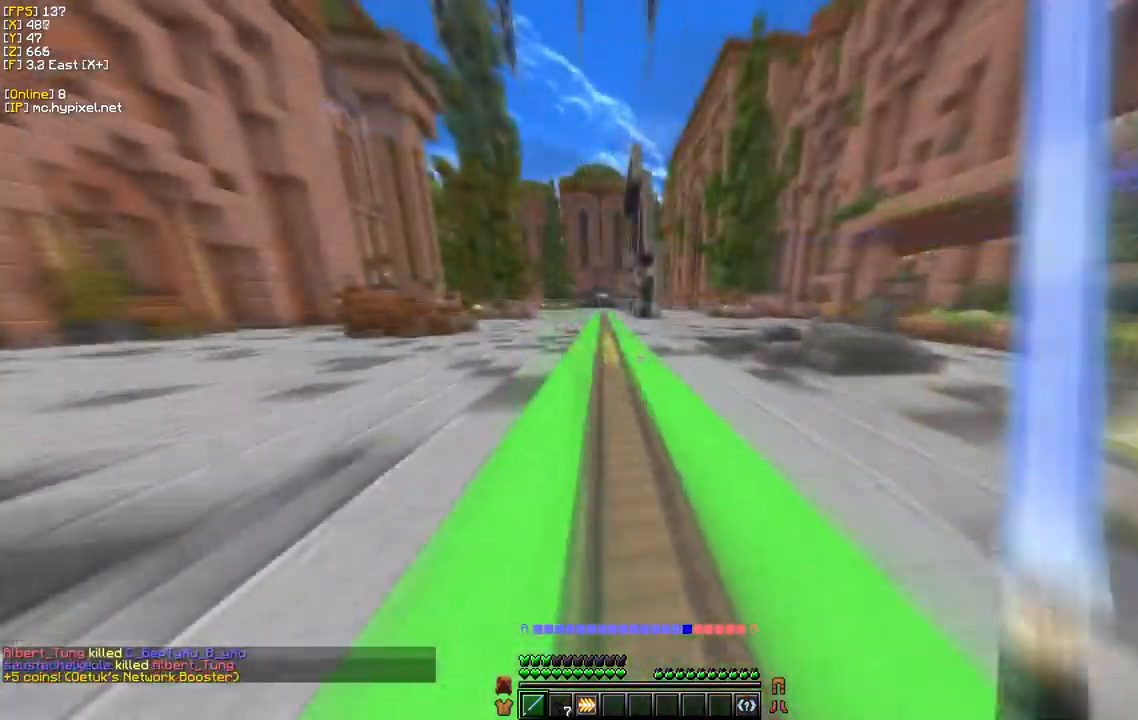
{"keys": ["w"], "mouse": [], "events": []}
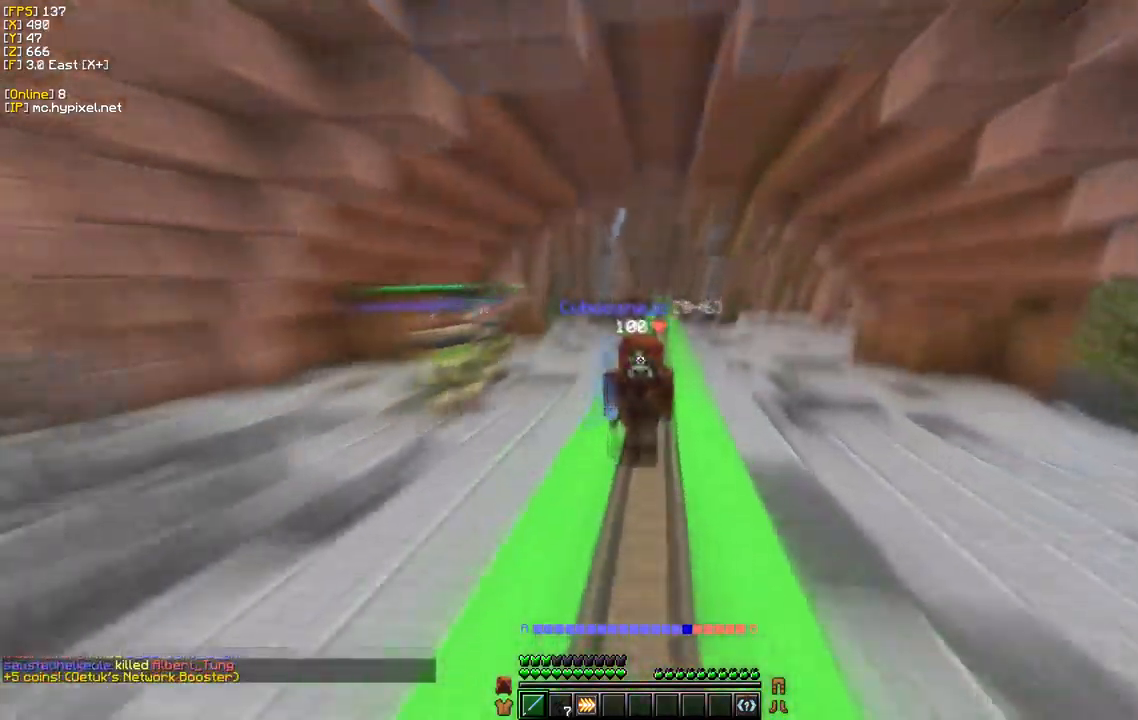
{"keys": ["w"], "mouse": [], "events": []}
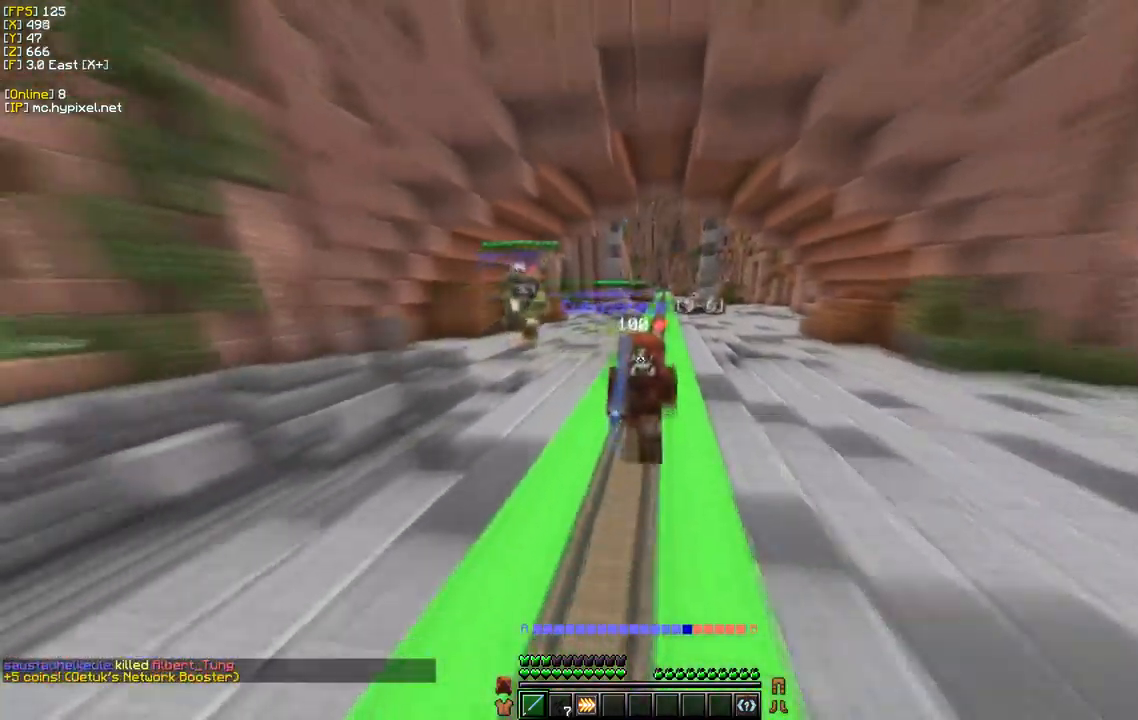
{"keys": ["w"], "mouse": [], "events": []}
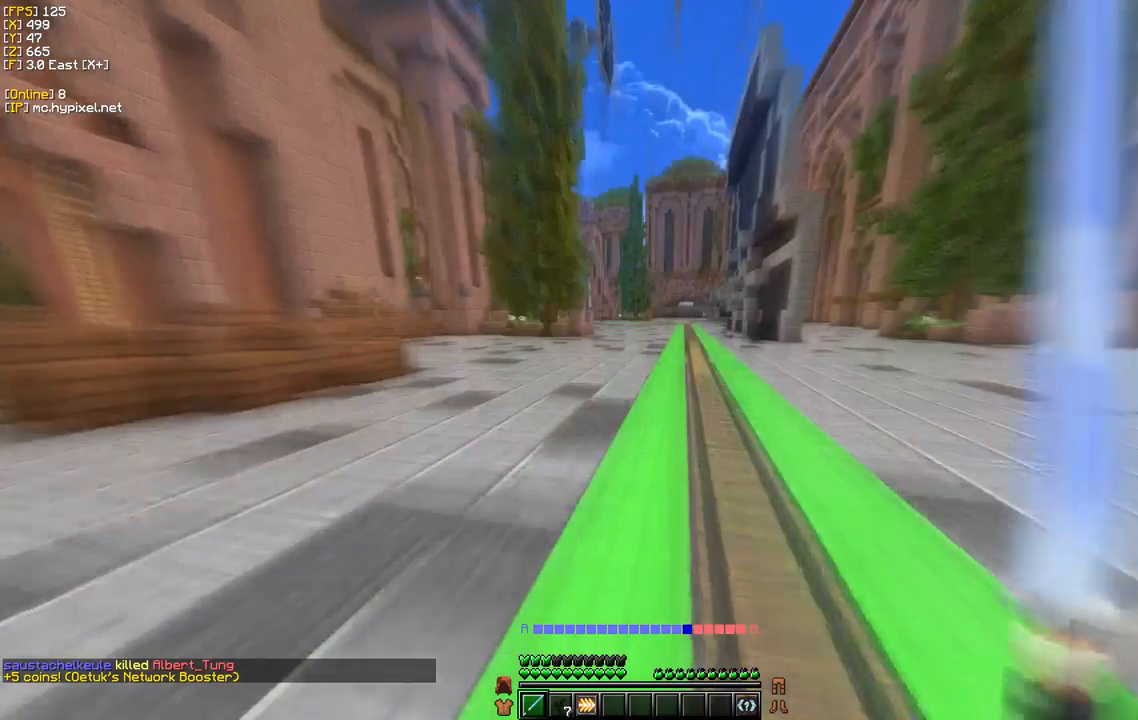
{"keys": ["w"], "mouse": [], "events": []}
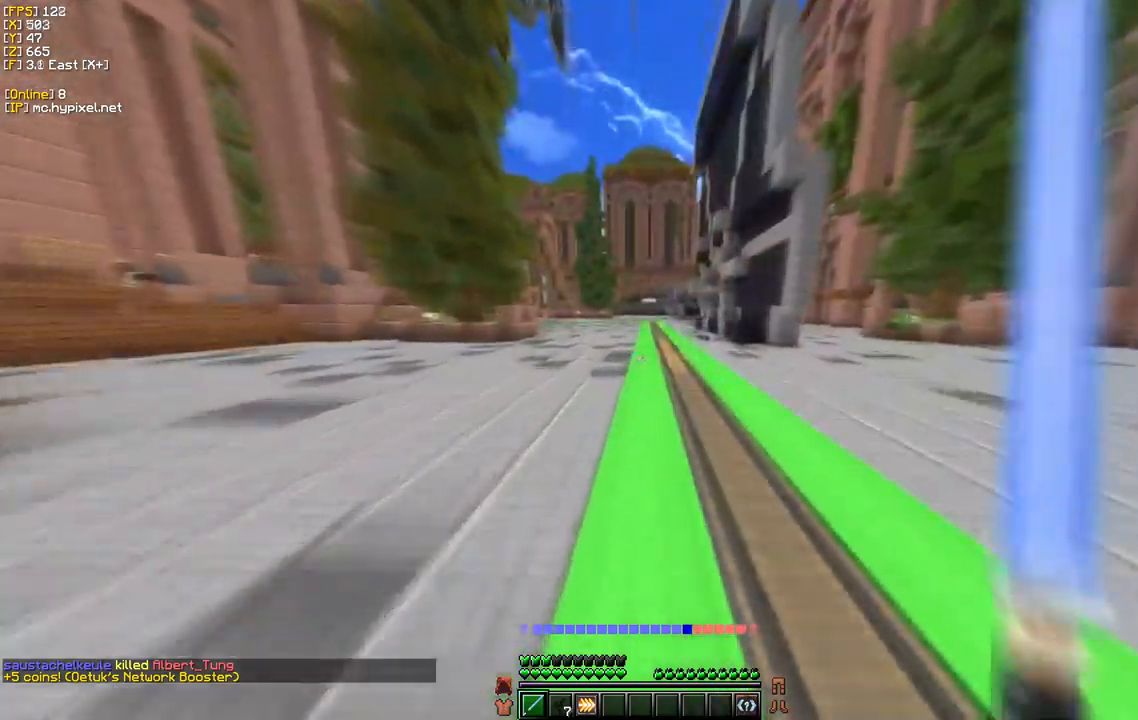
{"keys": ["d", "w"], "mouse": [], "events": [[484, "d", "down"]]}
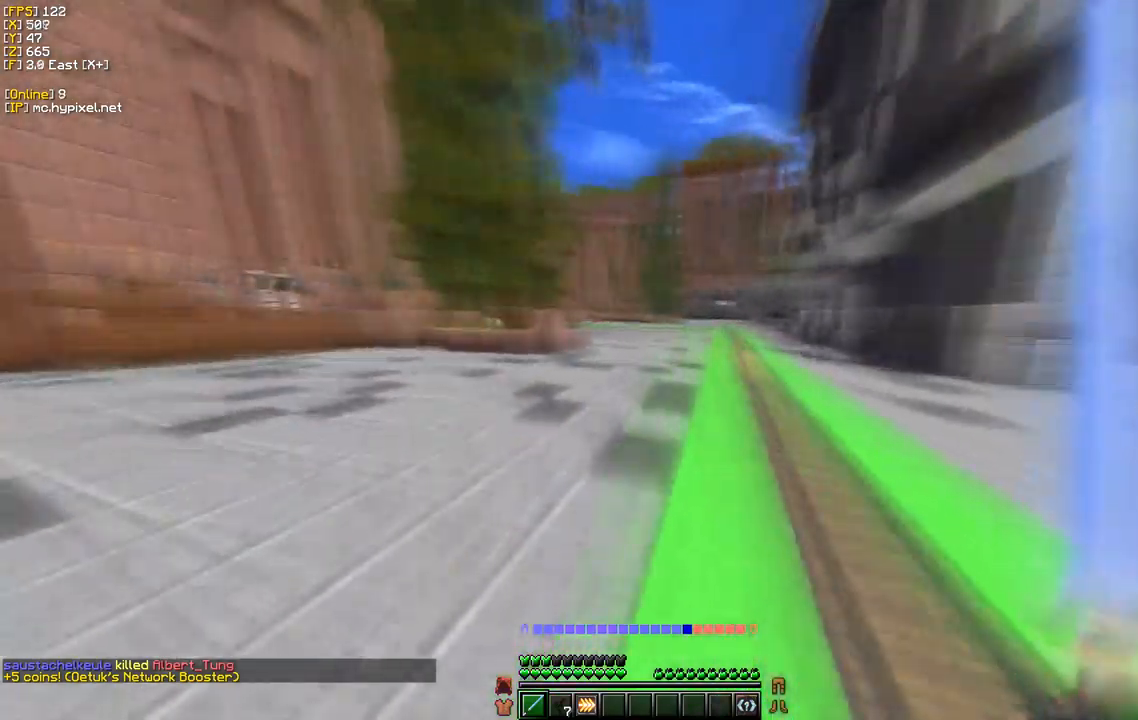
{"keys": ["d", "w"], "mouse": [], "events": []}
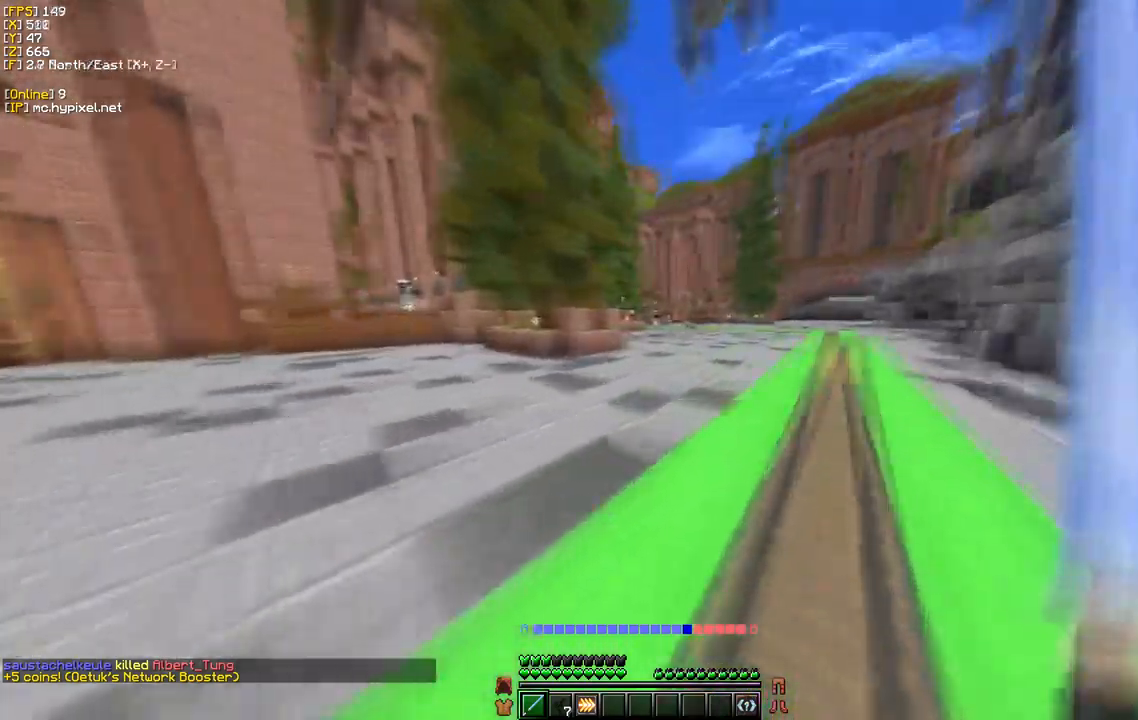
{"keys": ["w"], "mouse": [], "events": [[417, "d", "up"]]}